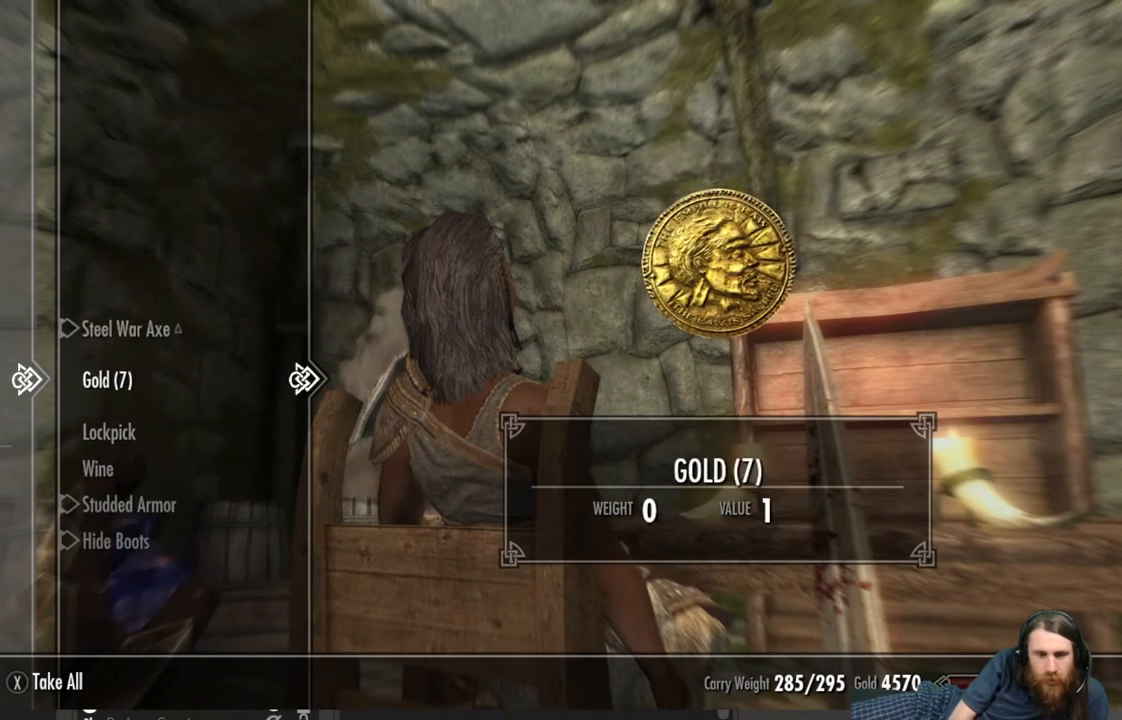
Gameplay with a controller (Xbox layout); each line is a JSON object with the inputs held at the frame after it. "events" lists button and stick changes between this image and that frame as [ms after this image, input, new state], when the widget could be followed in between.
{"buttons": [], "left_stick": "center", "right_stick": "center", "events": [[183, "A", "down"], [300, "A", "up"]]}
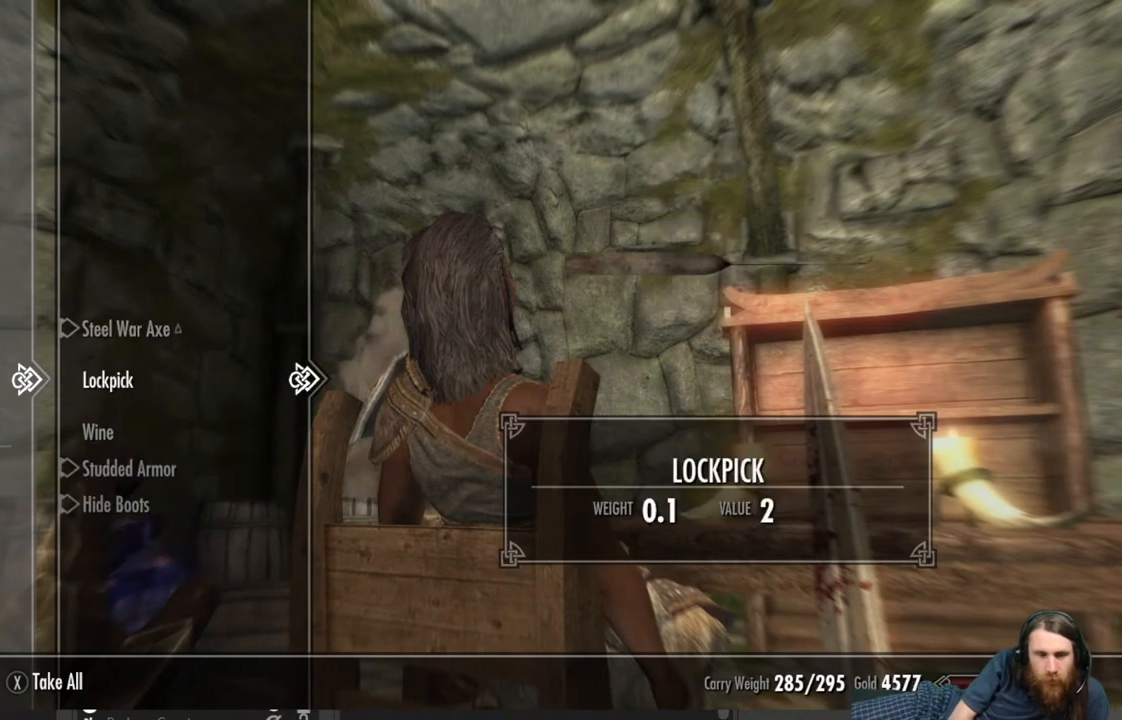
{"buttons": ["A"], "left_stick": "center", "right_stick": "center", "events": [[500, "A", "down"]]}
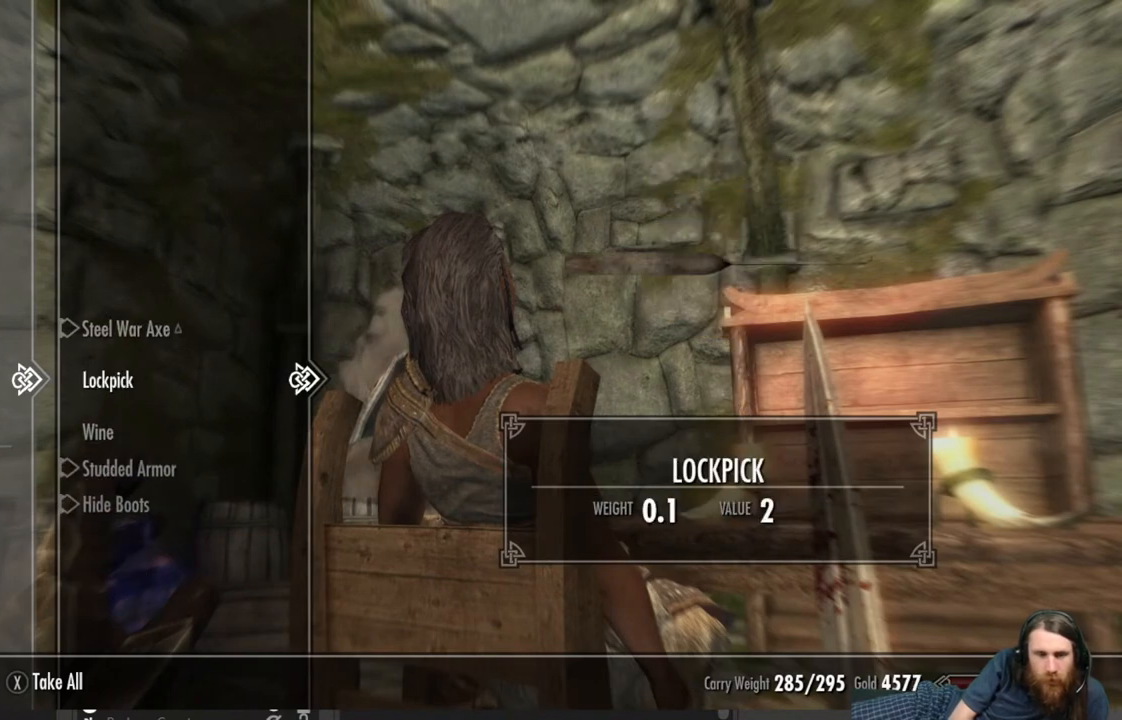
{"buttons": [], "left_stick": "center", "right_stick": "center", "events": [[133, "A", "up"], [317, "DPAD_DOWN", "down"], [433, "DPAD_DOWN", "up"]]}
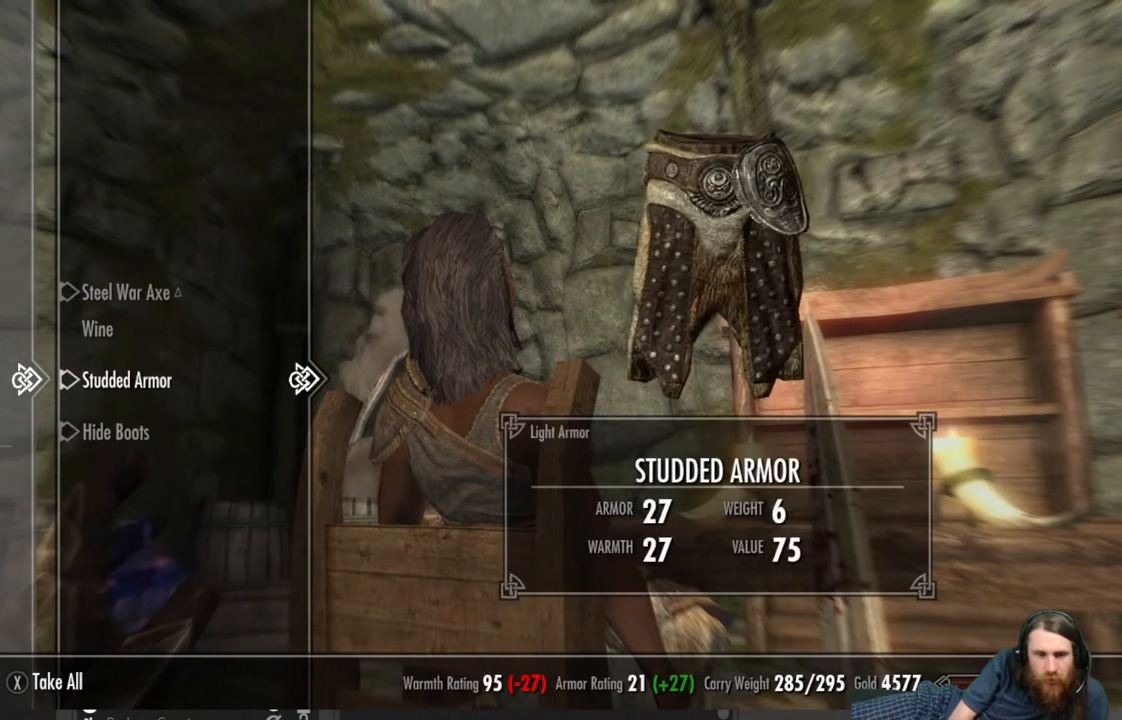
{"buttons": ["DPAD_UP"], "left_stick": "center", "right_stick": "center", "events": [[33, "DPAD_DOWN", "down"], [150, "DPAD_DOWN", "up"], [467, "DPAD_UP", "down"]]}
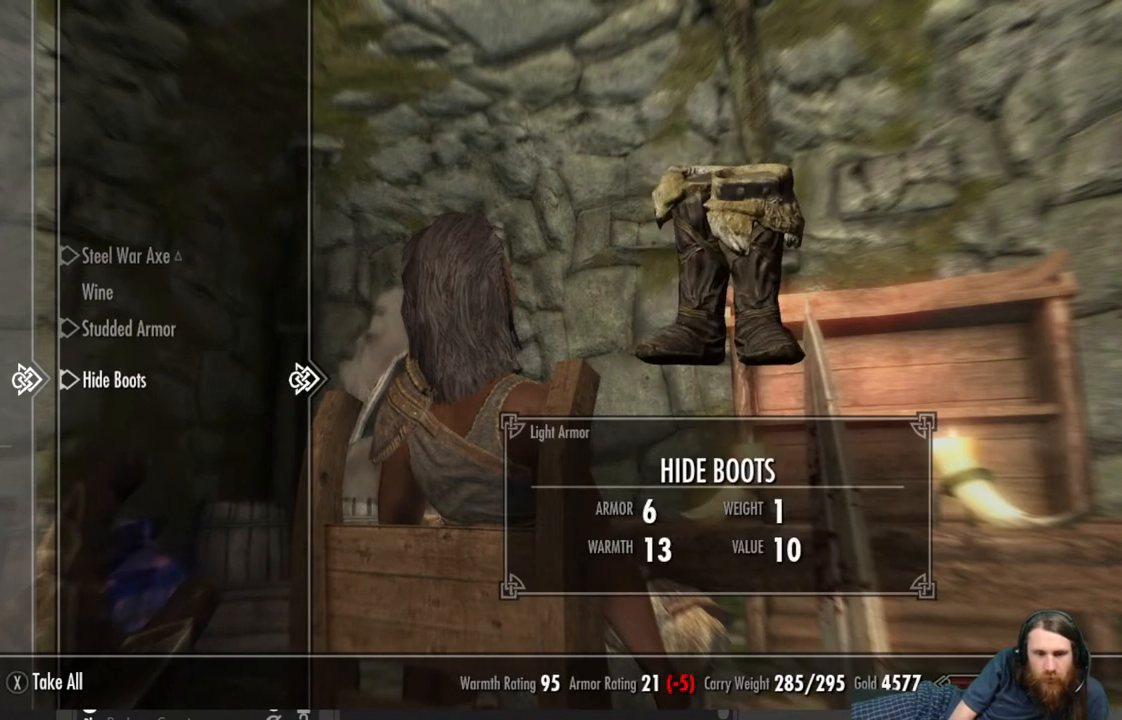
{"buttons": [], "left_stick": "center", "right_stick": "center", "events": [[67, "DPAD_UP", "up"]]}
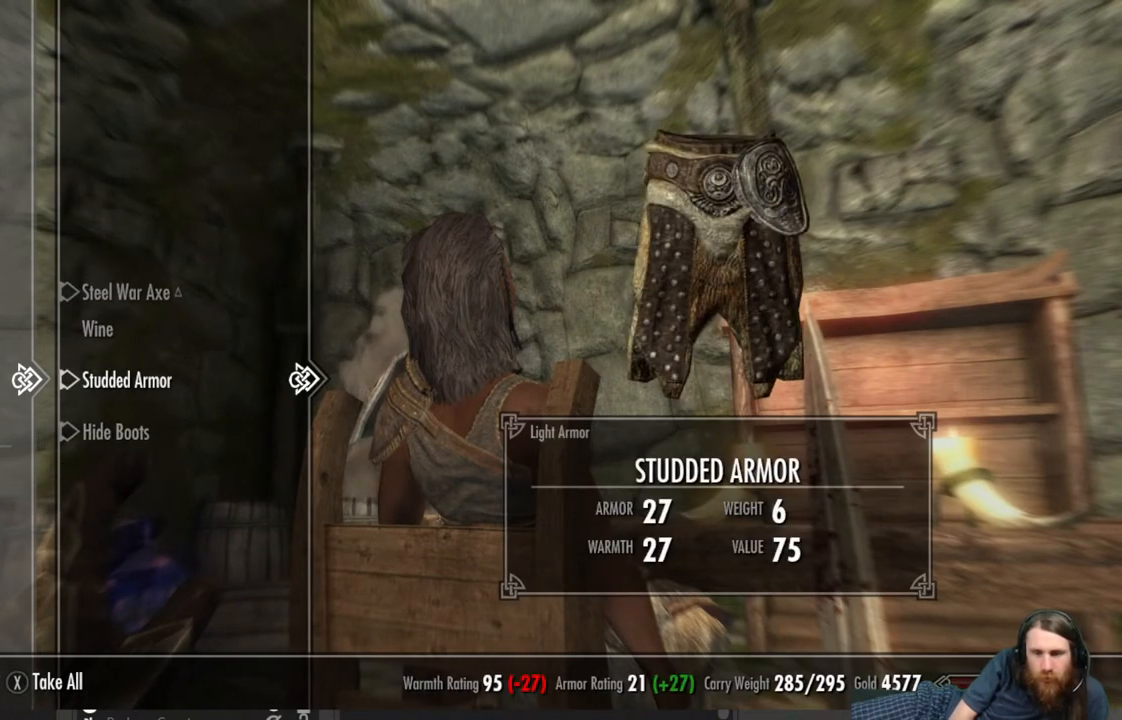
{"buttons": [], "left_stick": "center", "right_stick": "center", "events": []}
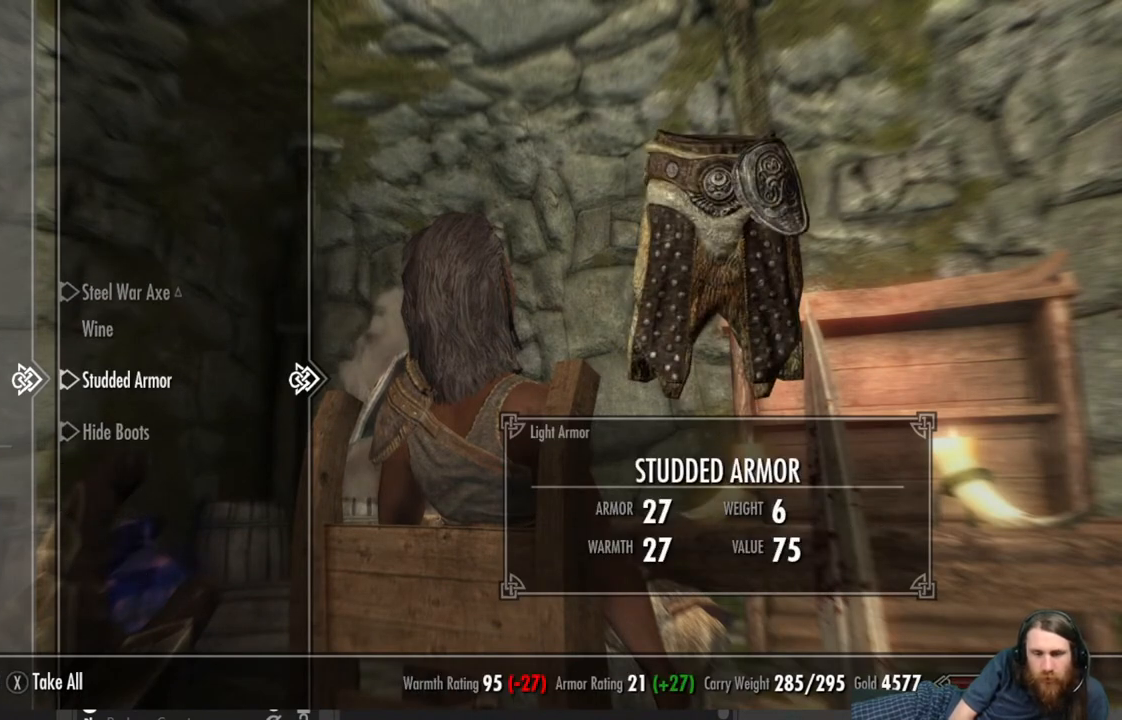
{"buttons": [], "left_stick": "center", "right_stick": "center", "events": []}
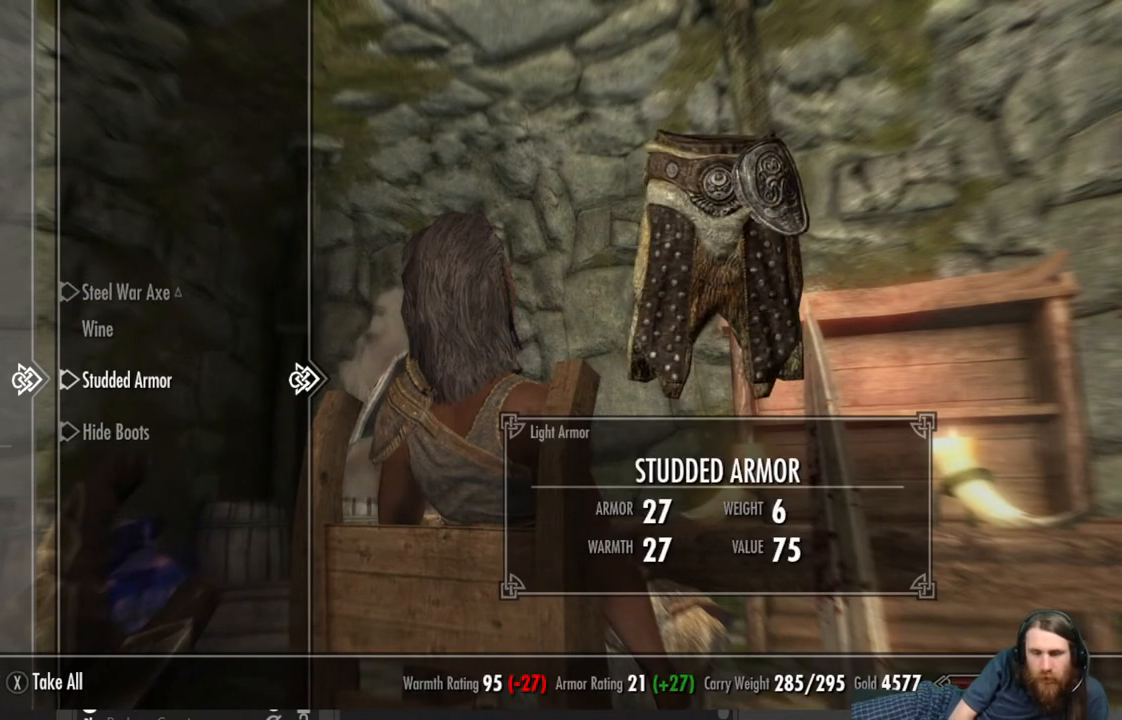
{"buttons": [], "left_stick": "center", "right_stick": "center", "events": []}
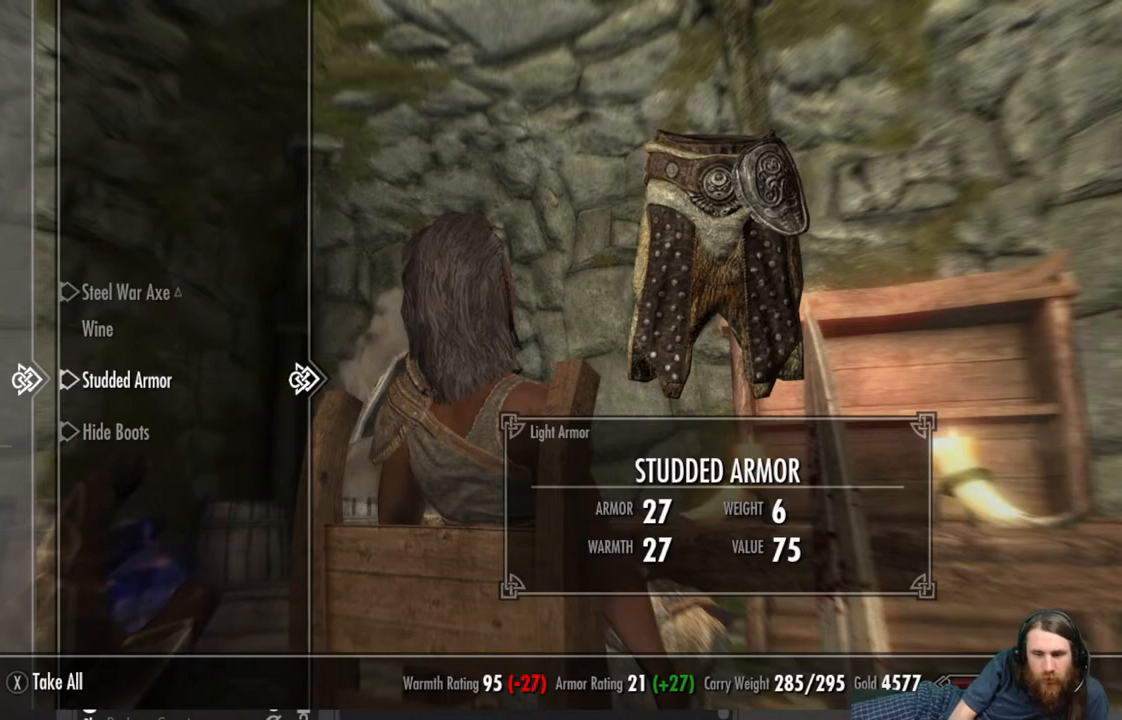
{"buttons": ["A"], "left_stick": "center", "right_stick": "center", "events": [[400, "A", "down"]]}
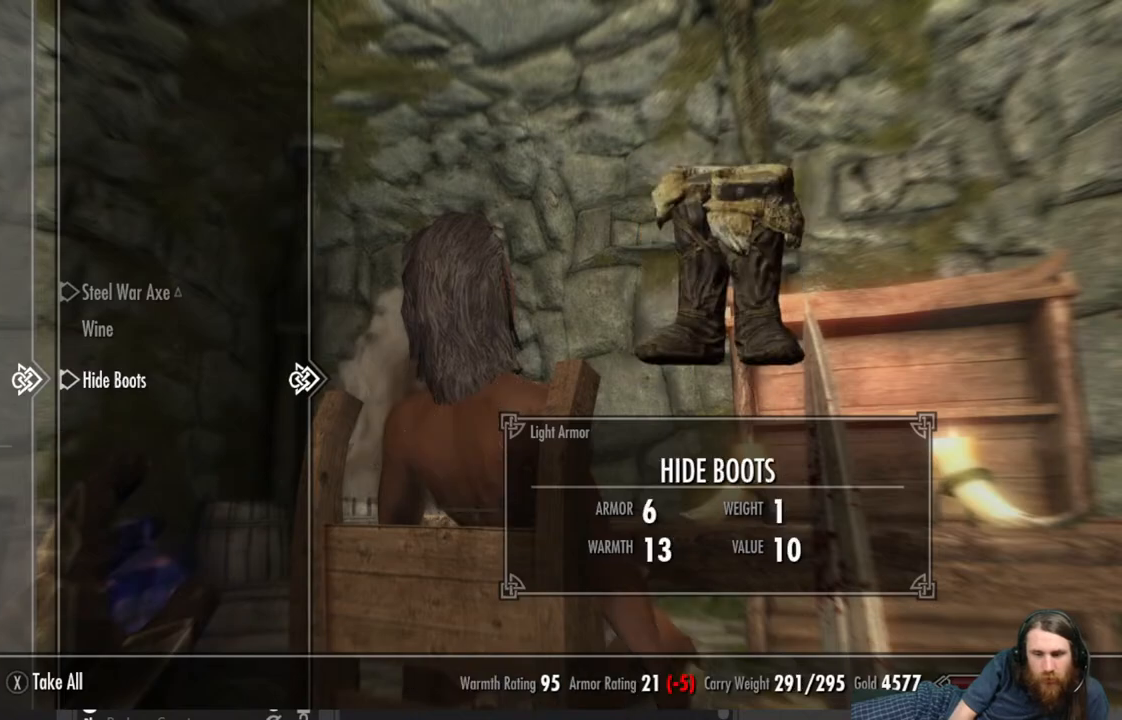
{"buttons": [], "left_stick": "center", "right_stick": "center", "events": [[33, "A", "up"]]}
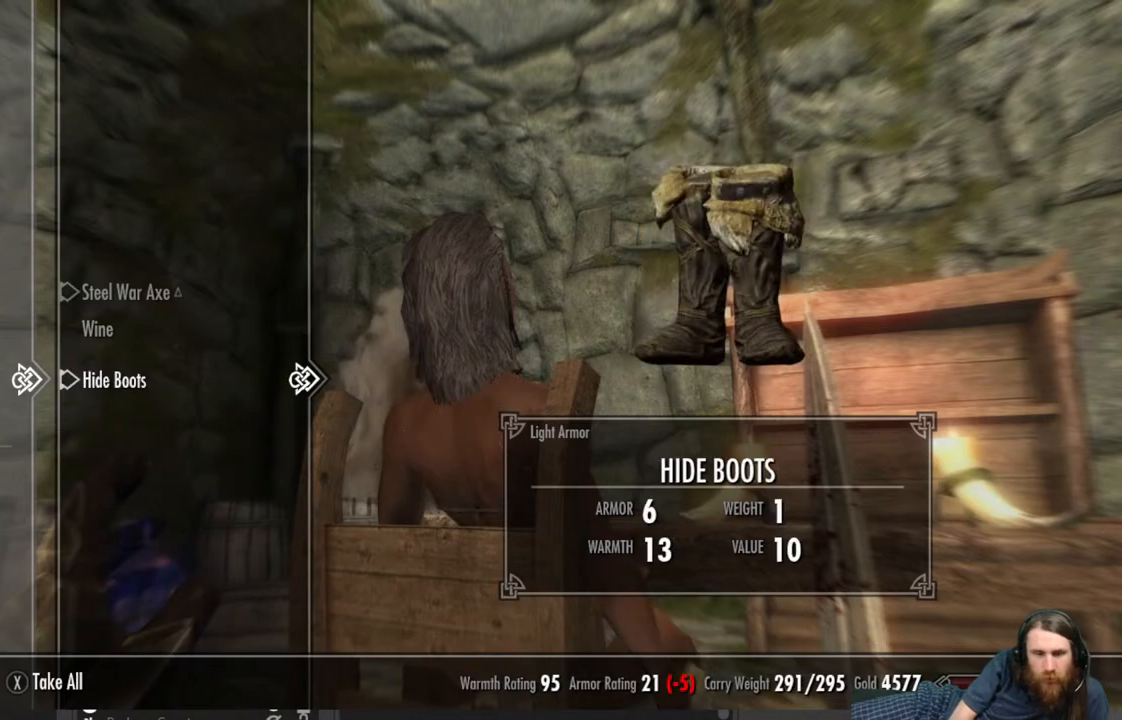
{"buttons": [], "left_stick": "center", "right_stick": "center", "events": []}
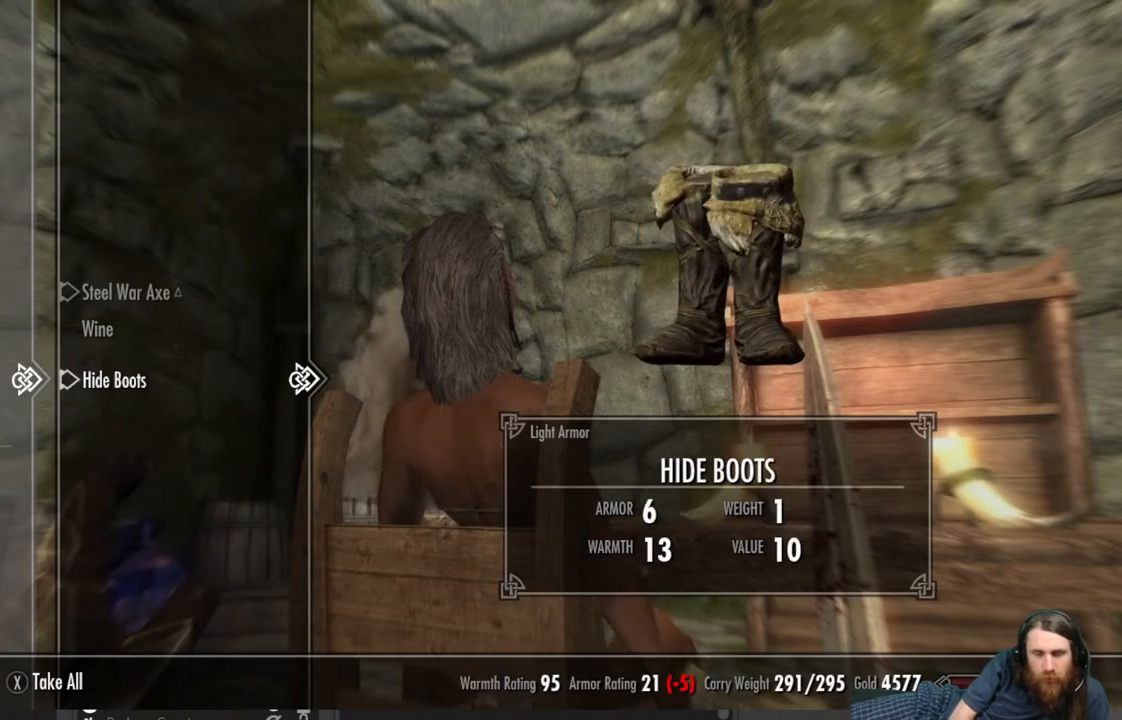
{"buttons": [], "left_stick": "center", "right_stick": "center", "events": []}
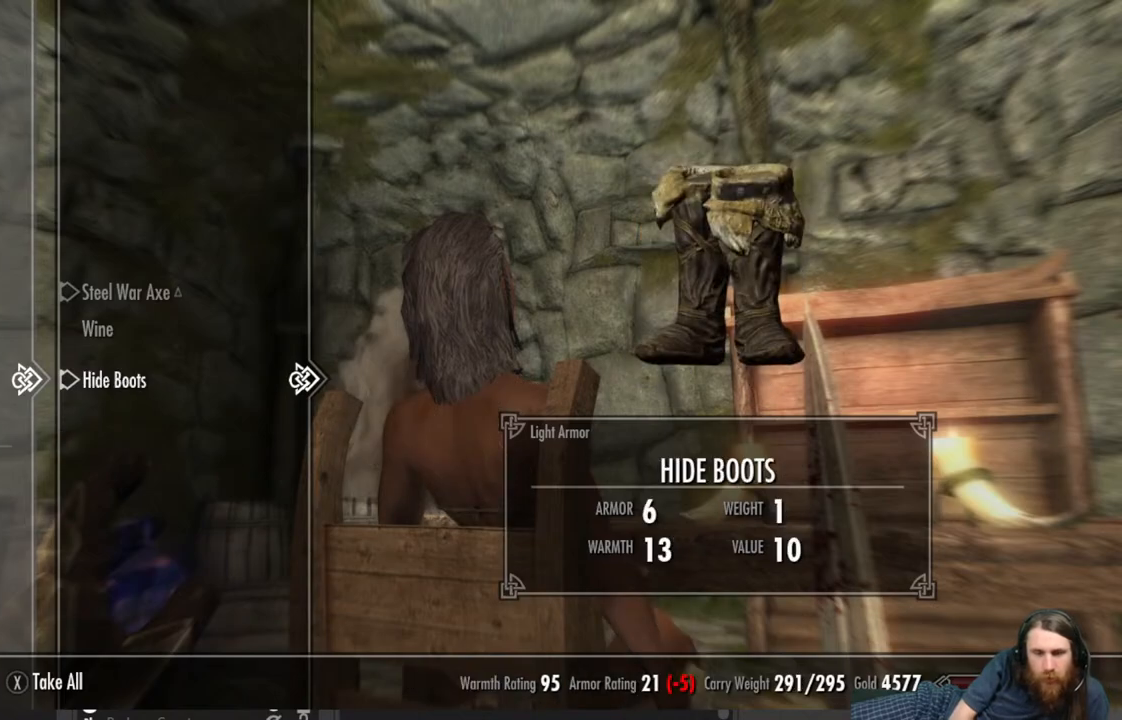
{"buttons": ["A"], "left_stick": "center", "right_stick": "center", "events": [[450, "A", "down"]]}
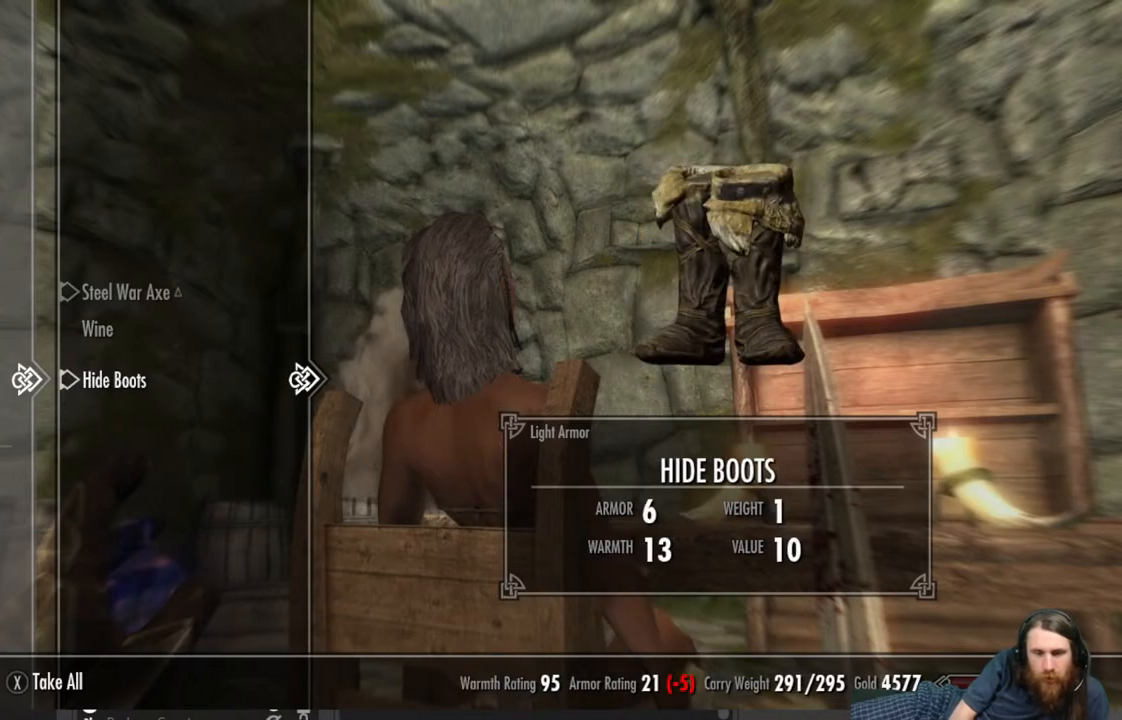
{"buttons": [], "left_stick": "center", "right_stick": "center", "events": [[67, "A", "up"]]}
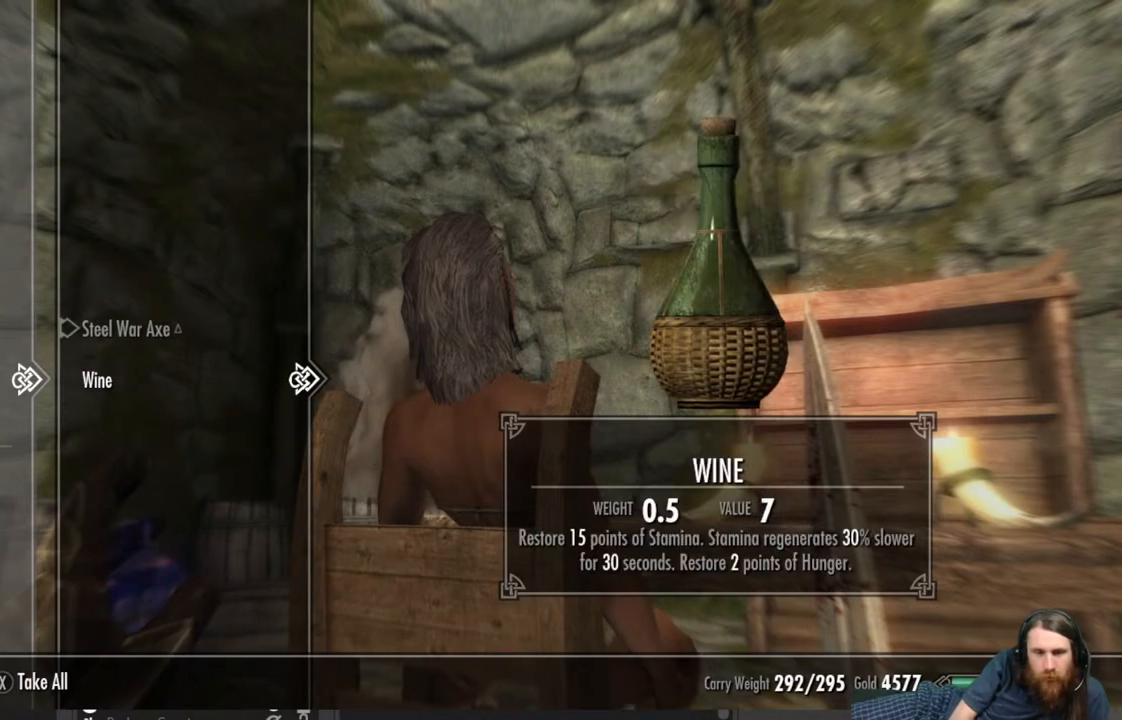
{"buttons": [], "left_stick": "center", "right_stick": "center", "events": []}
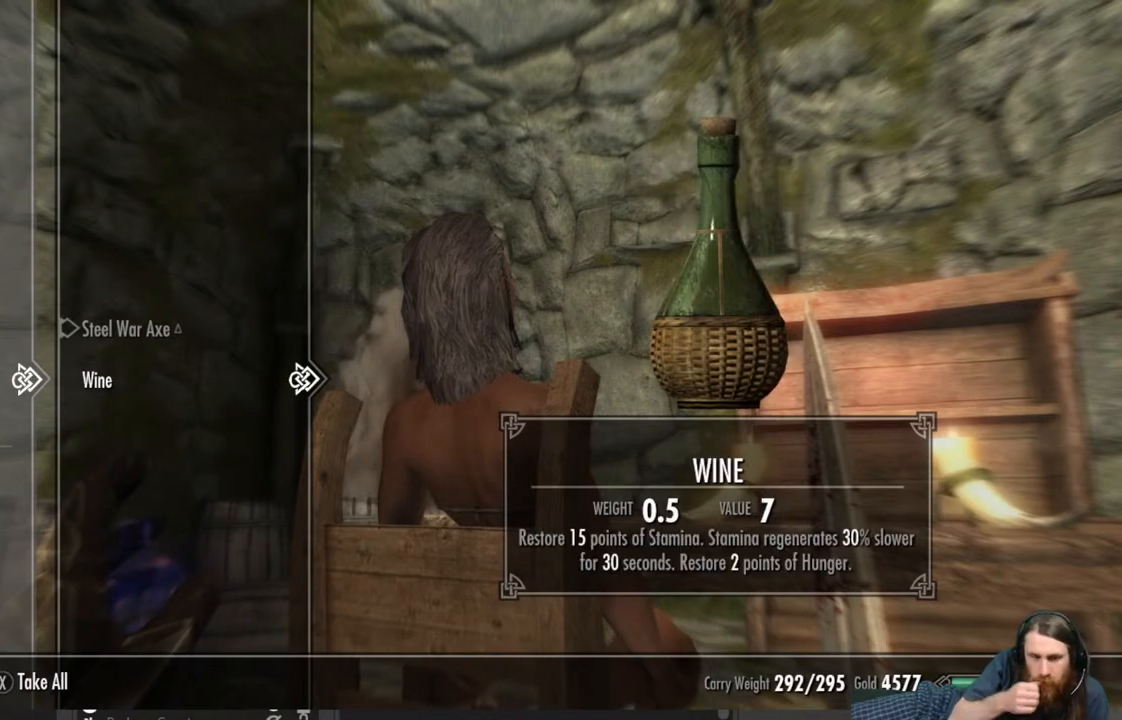
{"buttons": [], "left_stick": "center", "right_stick": "center", "events": []}
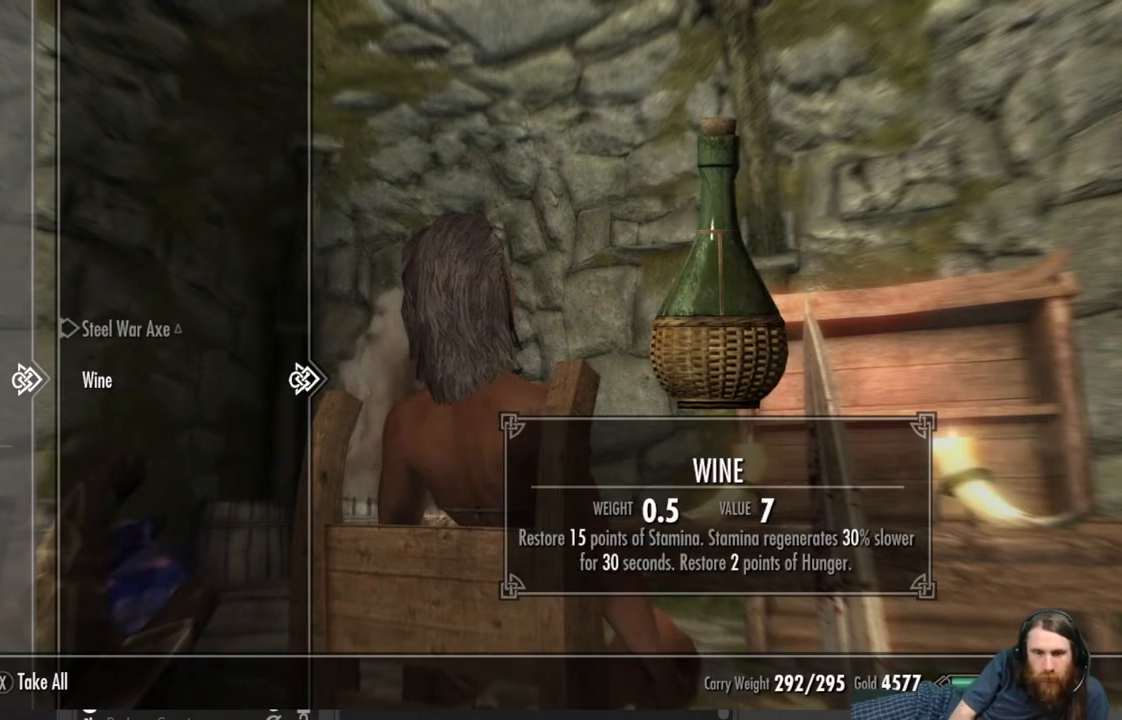
{"buttons": [], "left_stick": "up-left", "right_stick": "down", "events": [[83, "B", "down"], [200, "B", "up"], [467, "left_stick", "up-left"], [467, "right_stick", "down"]]}
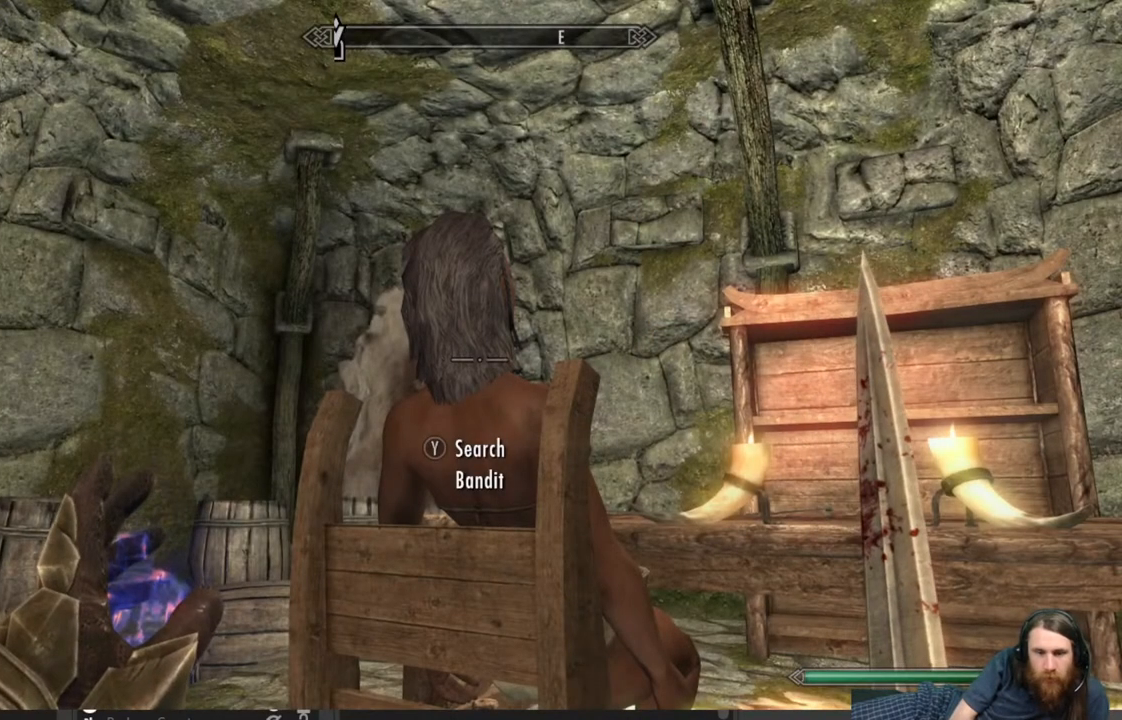
{"buttons": [], "left_stick": "up-left", "right_stick": "right", "events": [[33, "right_stick", "down-right"], [183, "right_stick", "center"], [367, "right_stick", "right"]]}
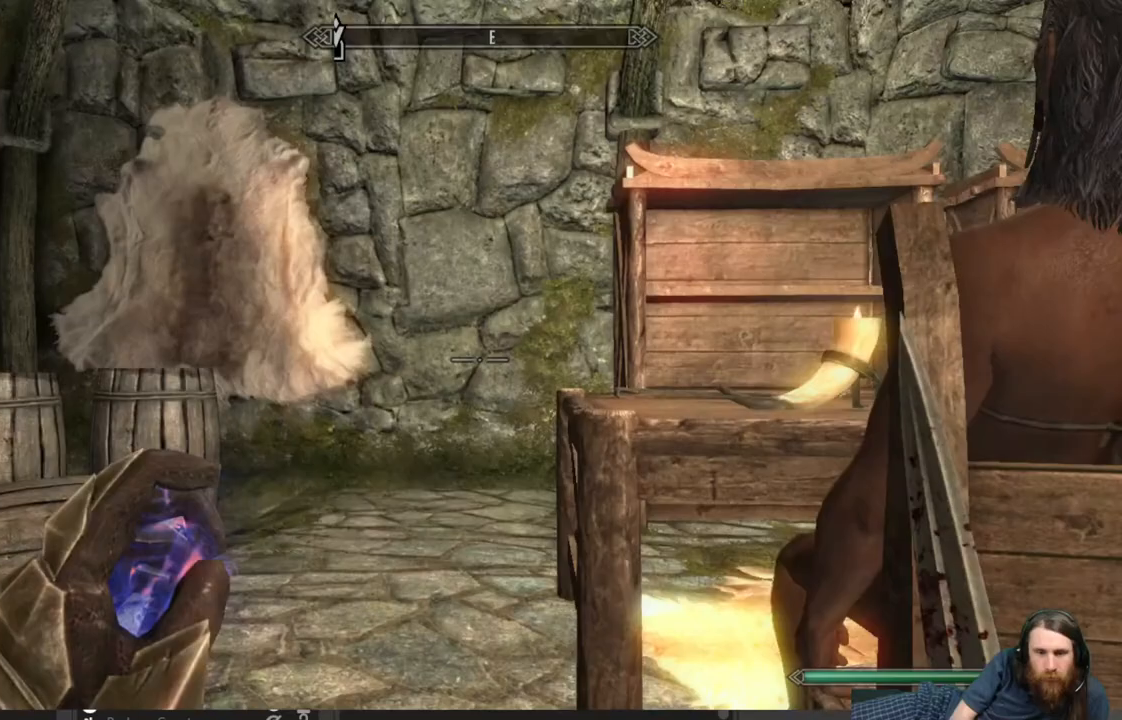
{"buttons": [], "left_stick": "up-left", "right_stick": "down-right", "events": [[400, "right_stick", "down-right"]]}
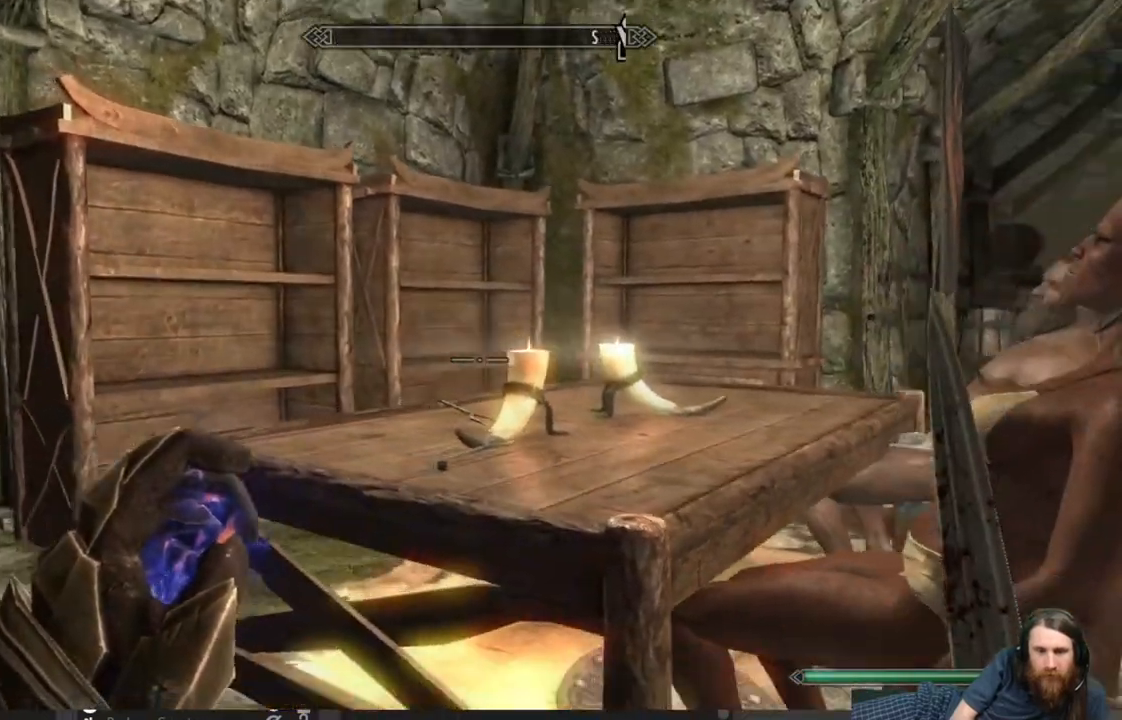
{"buttons": [], "left_stick": "up-left", "right_stick": "center", "events": [[83, "right_stick", "center"]]}
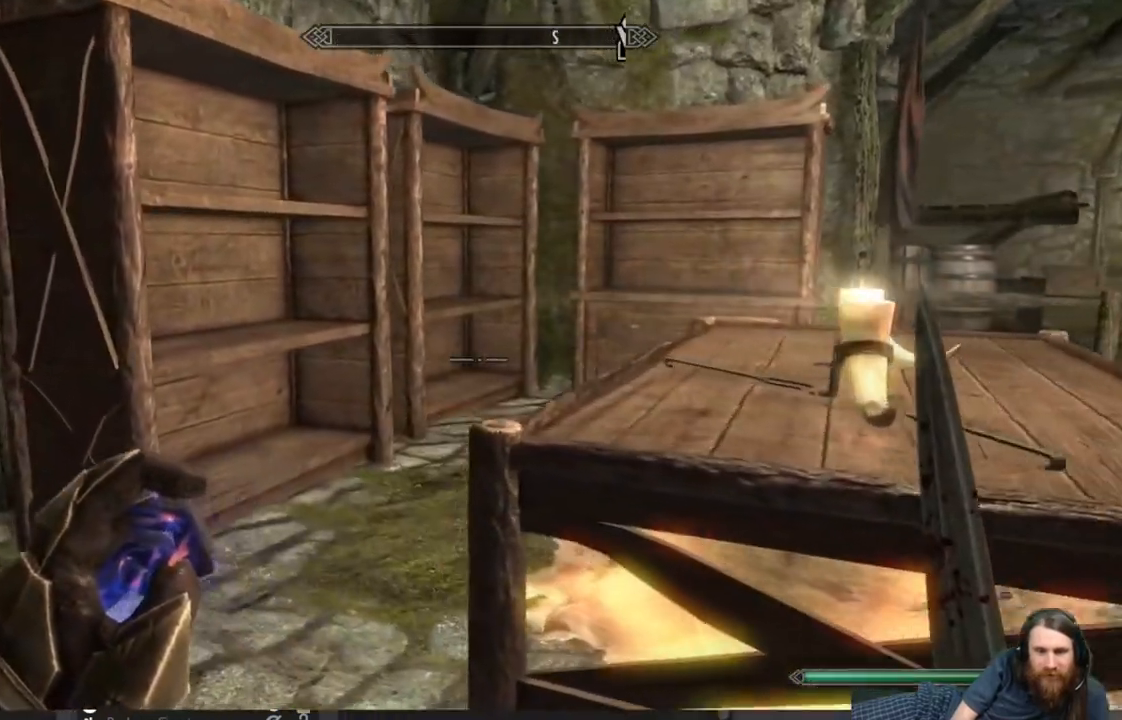
{"buttons": [], "left_stick": "up-left", "right_stick": "down-right", "events": [[83, "right_stick", "down-right"], [200, "right_stick", "center"], [350, "right_stick", "down-right"]]}
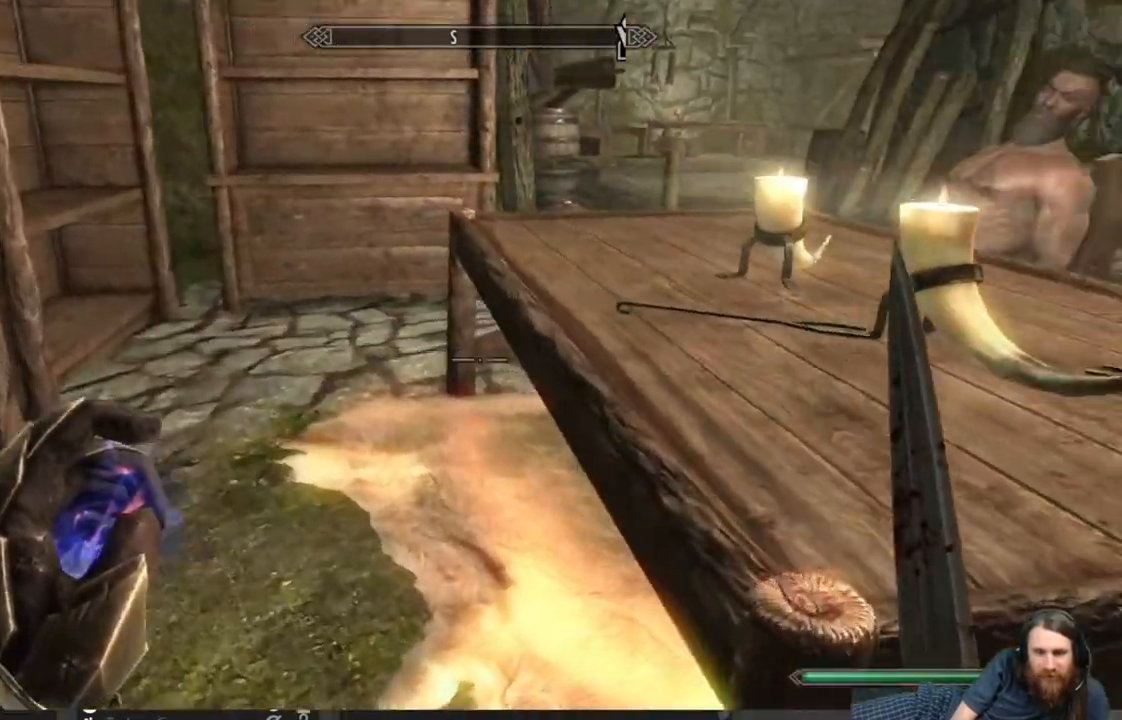
{"buttons": [], "left_stick": "up-left", "right_stick": "up", "events": [[117, "right_stick", "center"], [483, "right_stick", "up"]]}
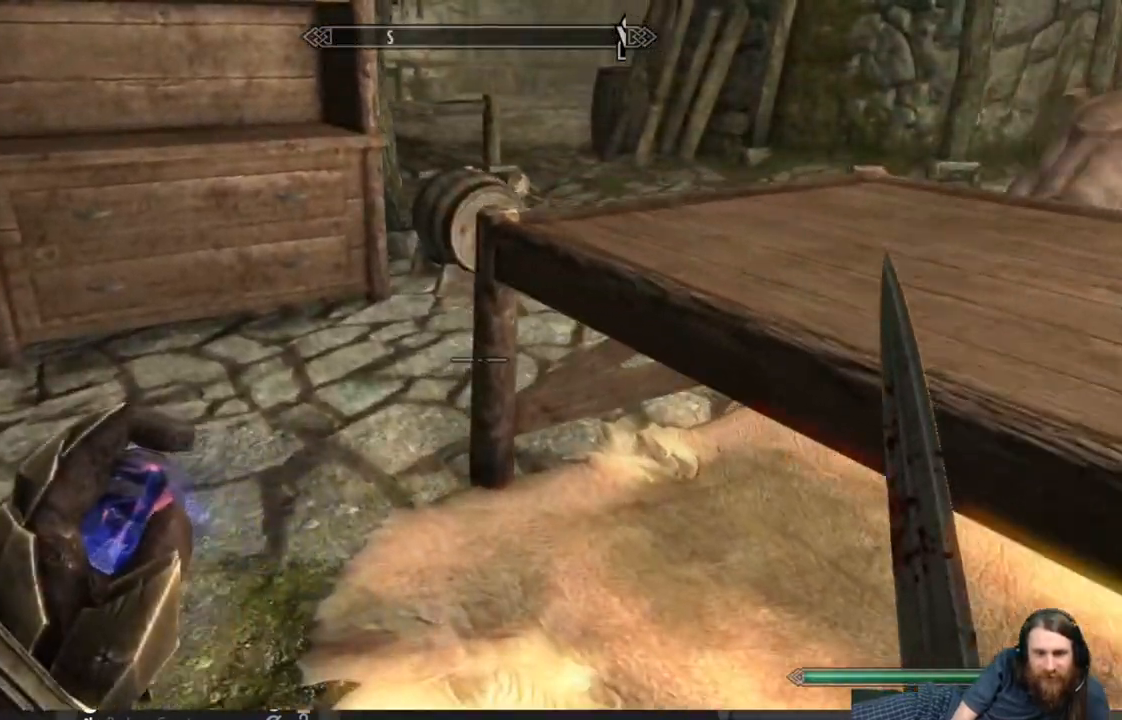
{"buttons": [], "left_stick": "up", "right_stick": "center", "events": [[100, "right_stick", "center"], [217, "right_stick", "up"], [250, "left_stick", "up"], [400, "right_stick", "center"]]}
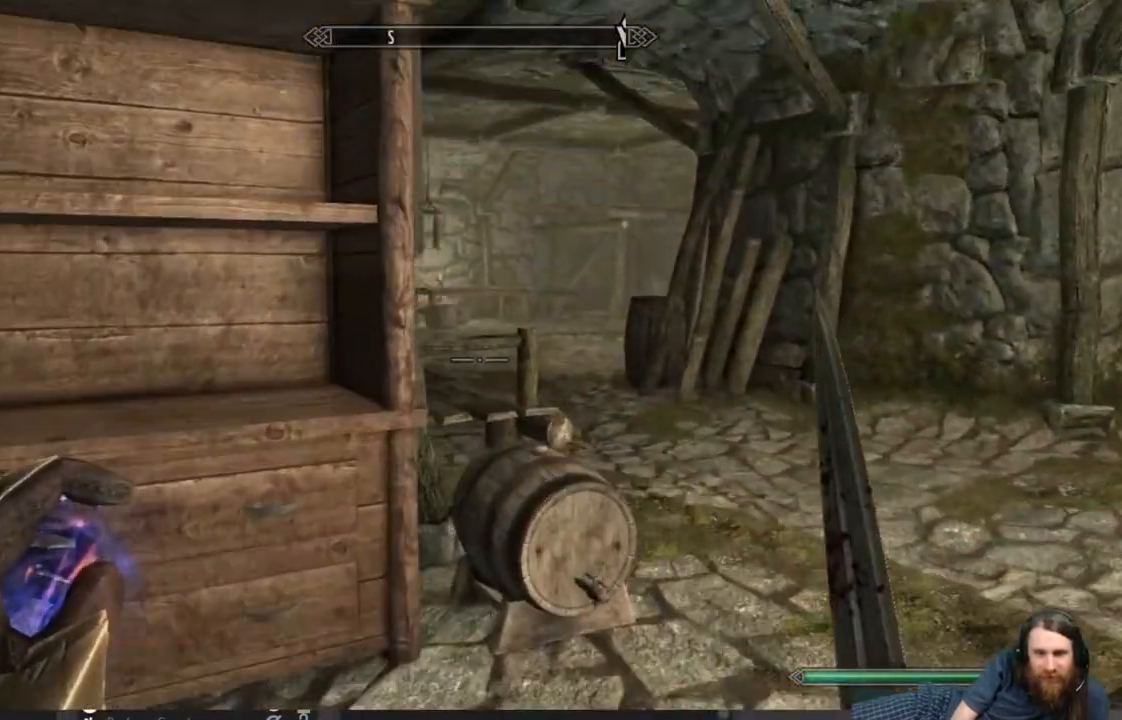
{"buttons": [], "left_stick": "center", "right_stick": "center", "events": [[50, "right_stick", "down-left"], [317, "left_stick", "center"], [400, "right_stick", "center"]]}
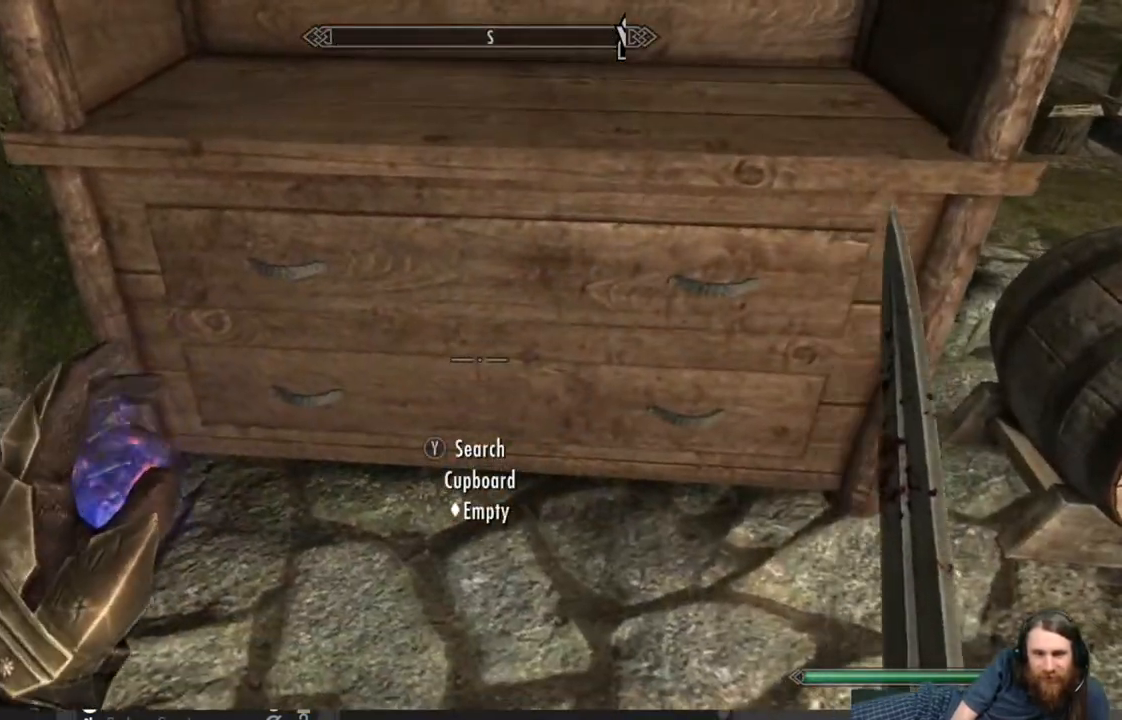
{"buttons": [], "left_stick": "center", "right_stick": "center", "events": [[50, "Y", "down"], [183, "Y", "up"]]}
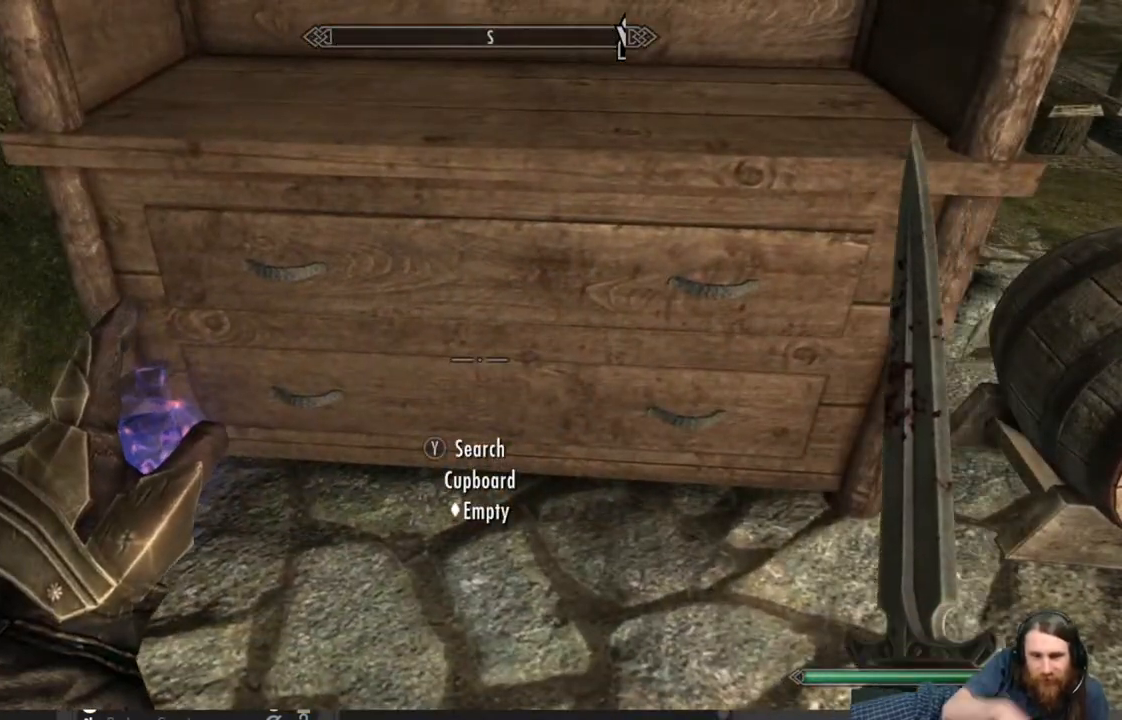
{"buttons": [], "left_stick": "center", "right_stick": "center", "events": []}
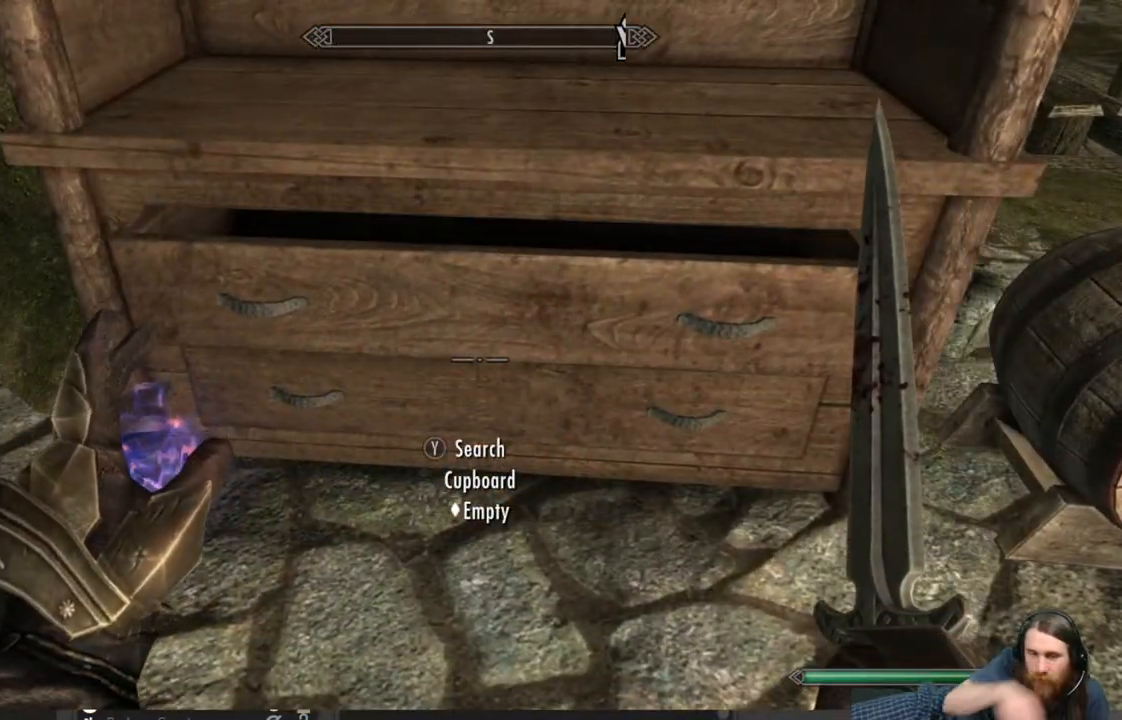
{"buttons": [], "left_stick": "center", "right_stick": "center", "events": []}
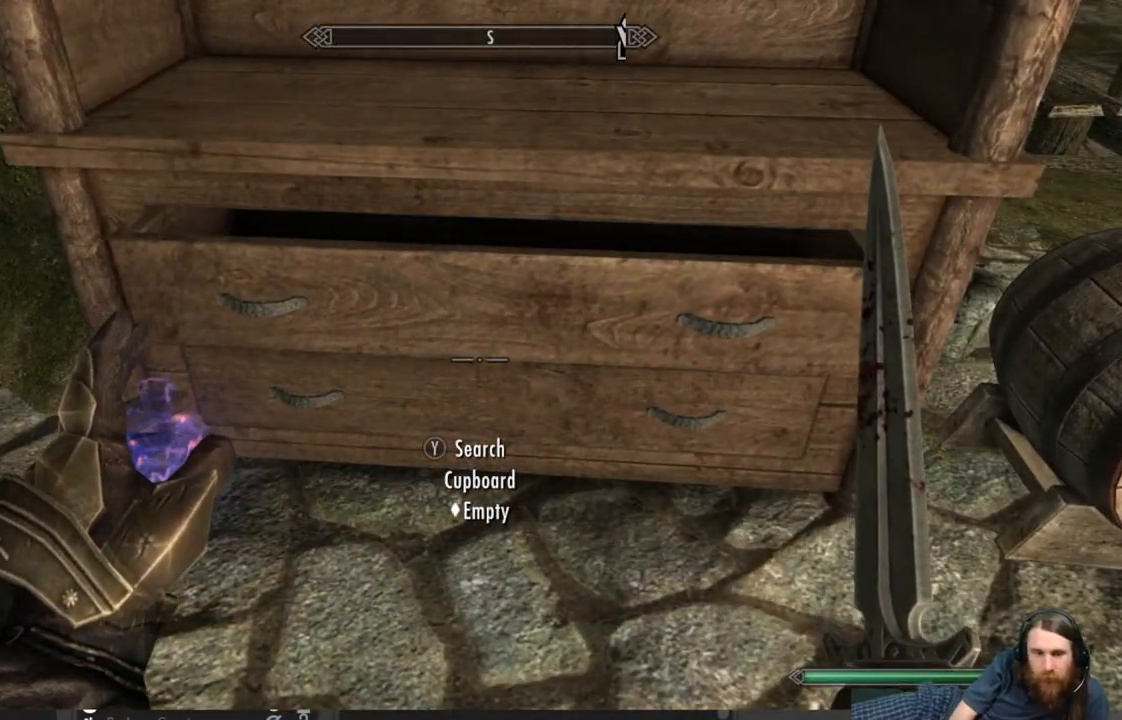
{"buttons": ["B"], "left_stick": "center", "right_stick": "center", "events": [[350, "B", "down"]]}